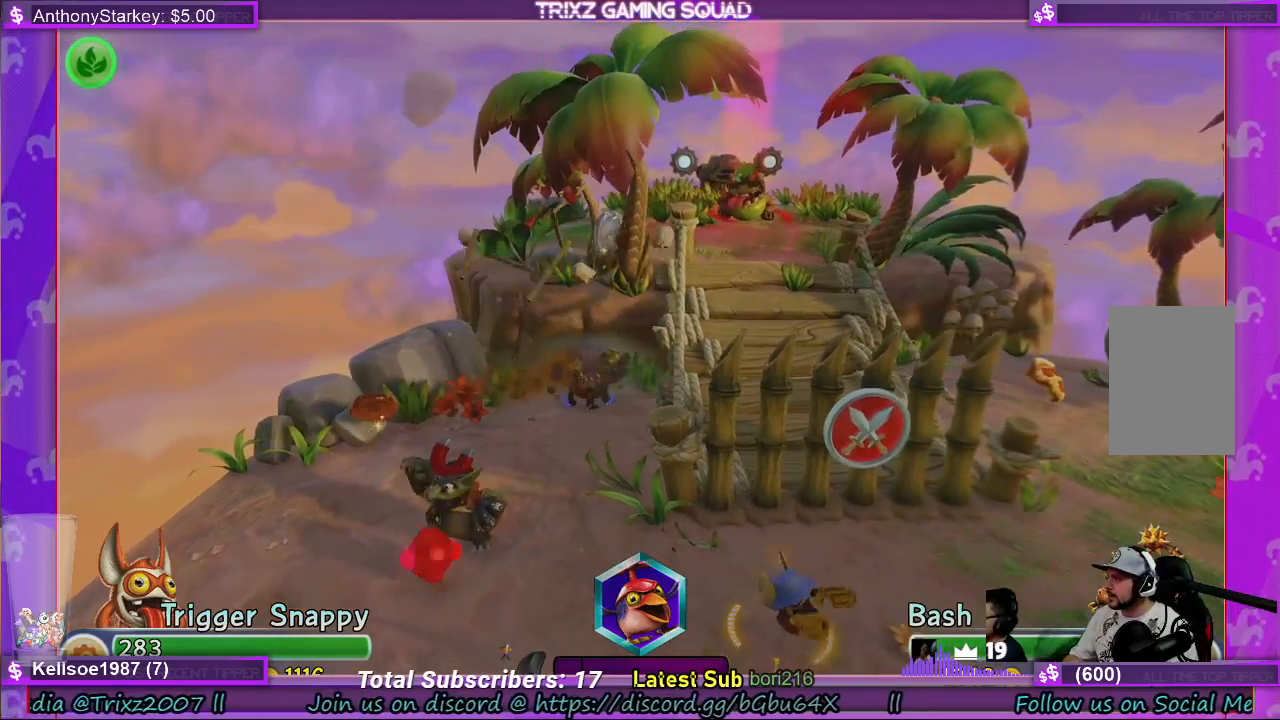
Gameplay with keyboard and mouse; each line is a JSON object with the keys and mouse buttons held at the frame after it. "events" lists presses ("down") and releases ("up") of "a", "ctrl", "d", "e", "f", "q", "r", "s", "shift", "space", "tab", "w", "mouse_left", "mouse_wheel", "mouse_right" and "mouse_mb4" between this image and that frame as [ms after this image, input, new state], when the widget could be followed in between. "mouse_left", "mouse_wheel", "mouse_right", "mouse_mb4" = the "left", "wheel", "right", "mb4" buttons of the "mouse" list. No other keys are recorded. "wheel" means that the mouse wheel is clicked or scrolled. Mouse movement is not recorded.
{"keys": [], "mouse": [], "events": []}
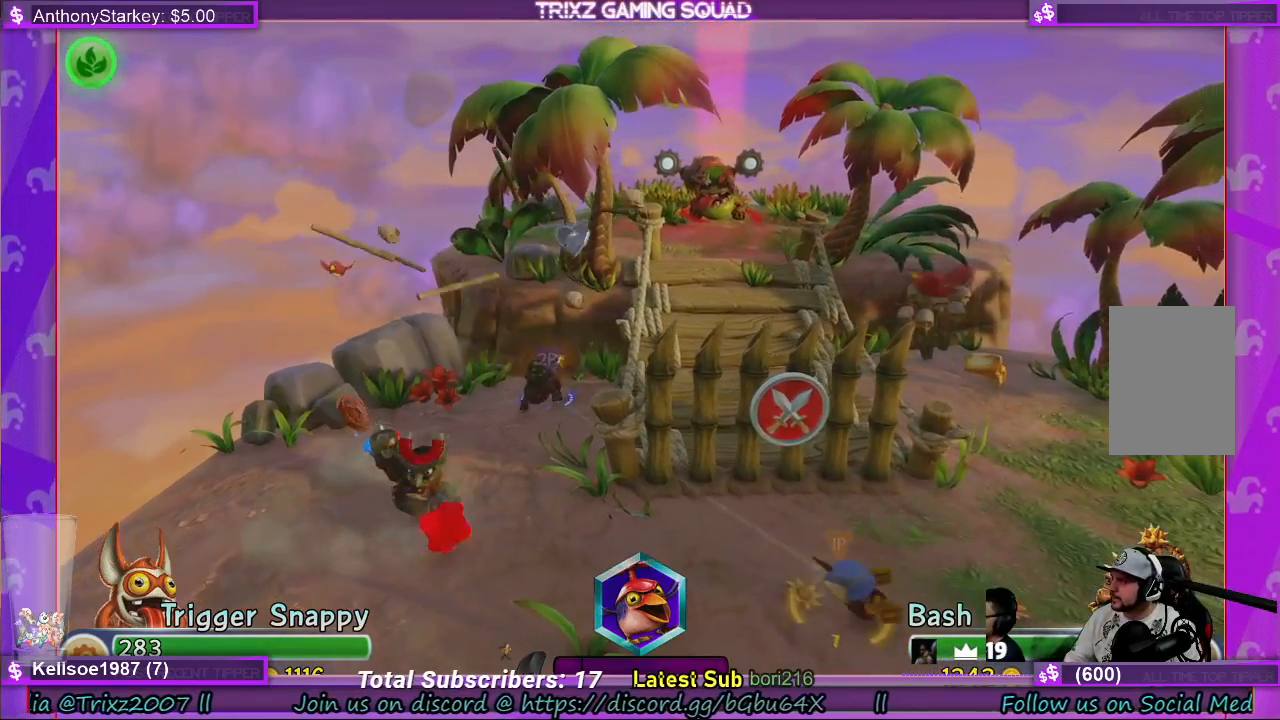
{"keys": [], "mouse": [], "events": []}
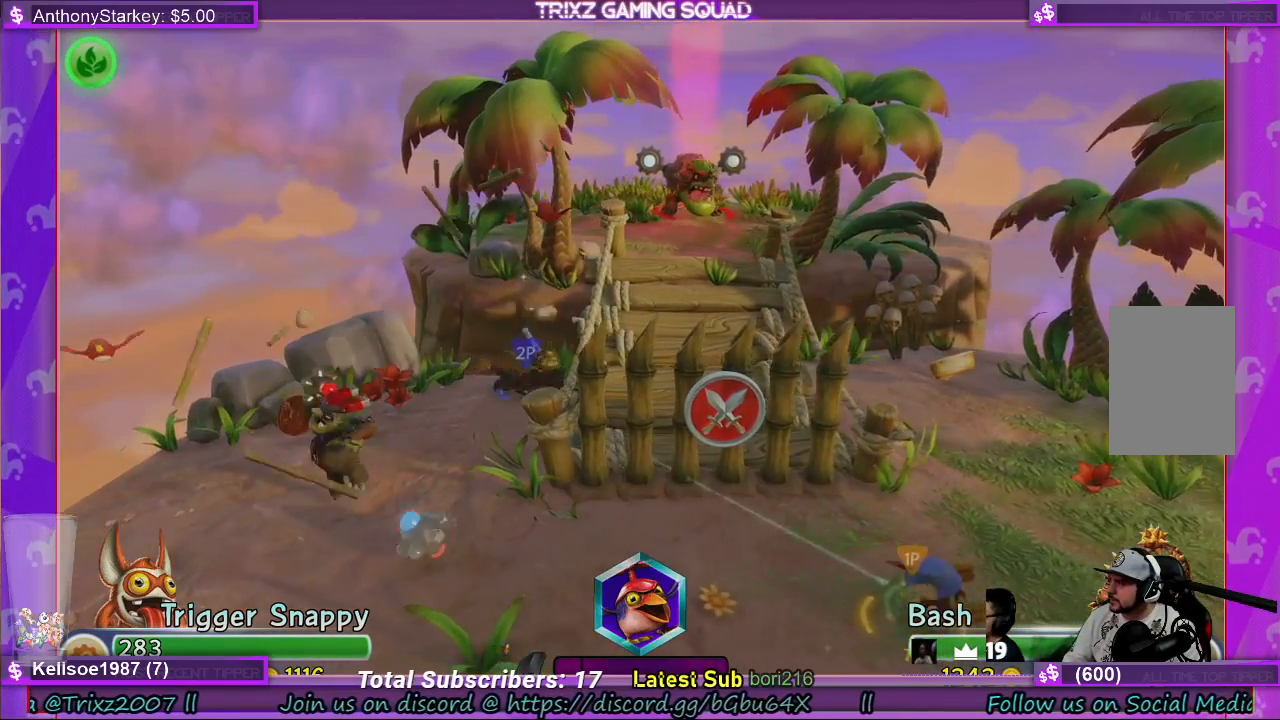
{"keys": [], "mouse": [], "events": []}
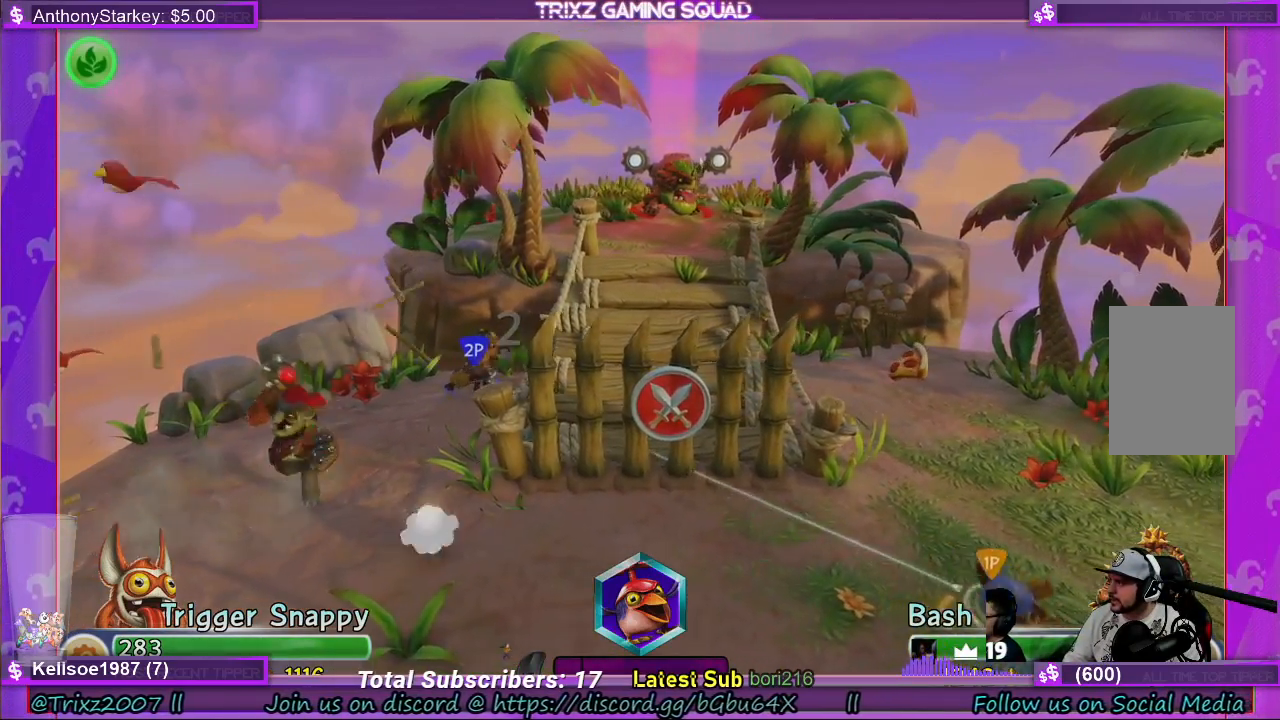
{"keys": [], "mouse": [], "events": []}
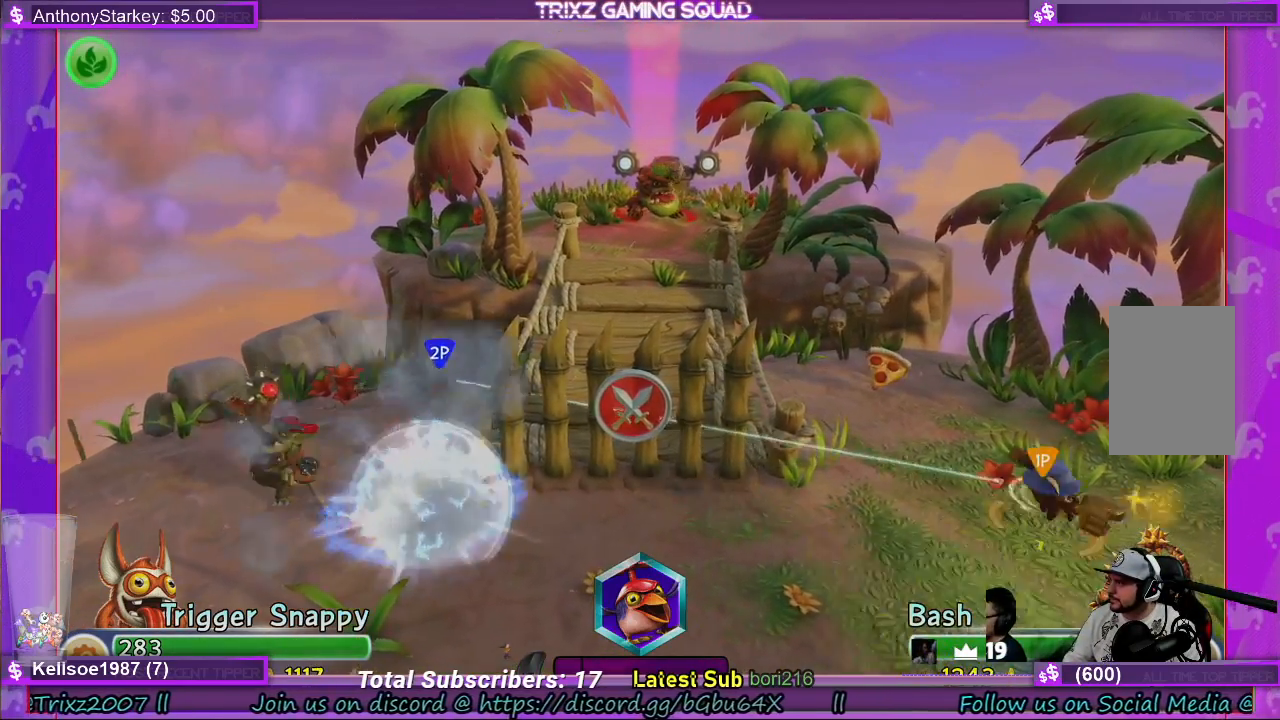
{"keys": [], "mouse": [], "events": []}
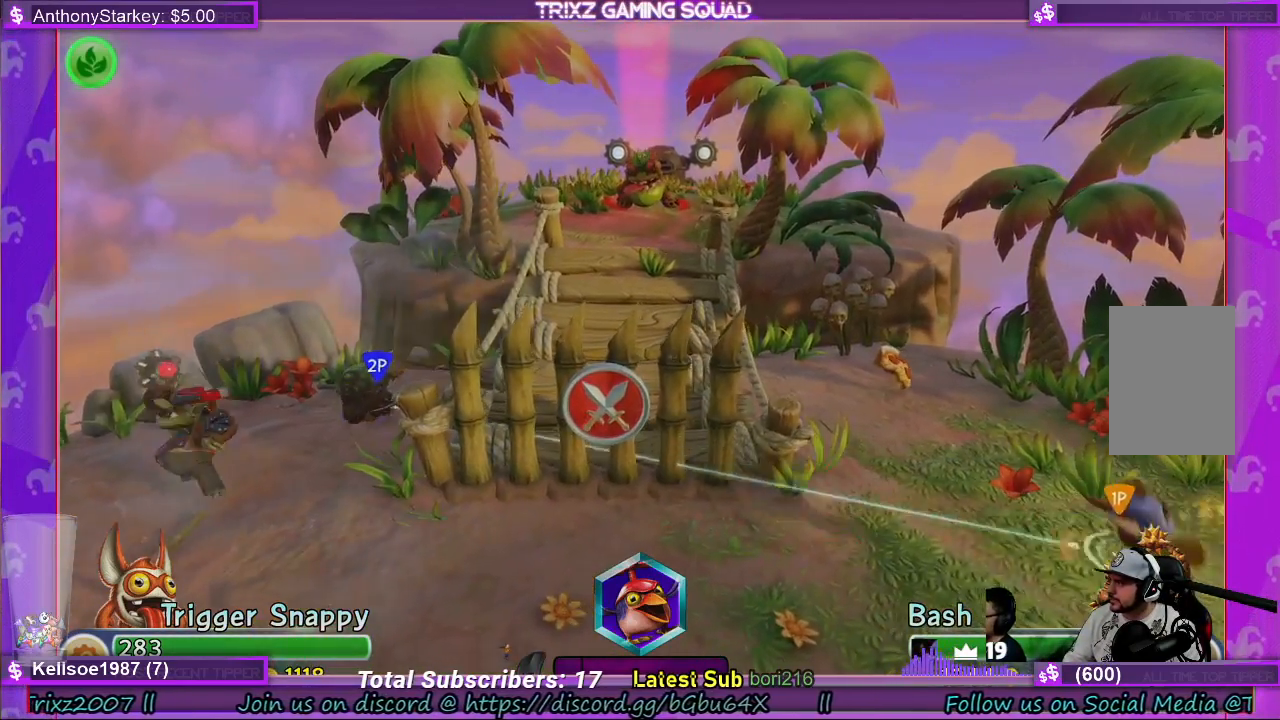
{"keys": [], "mouse": [], "events": []}
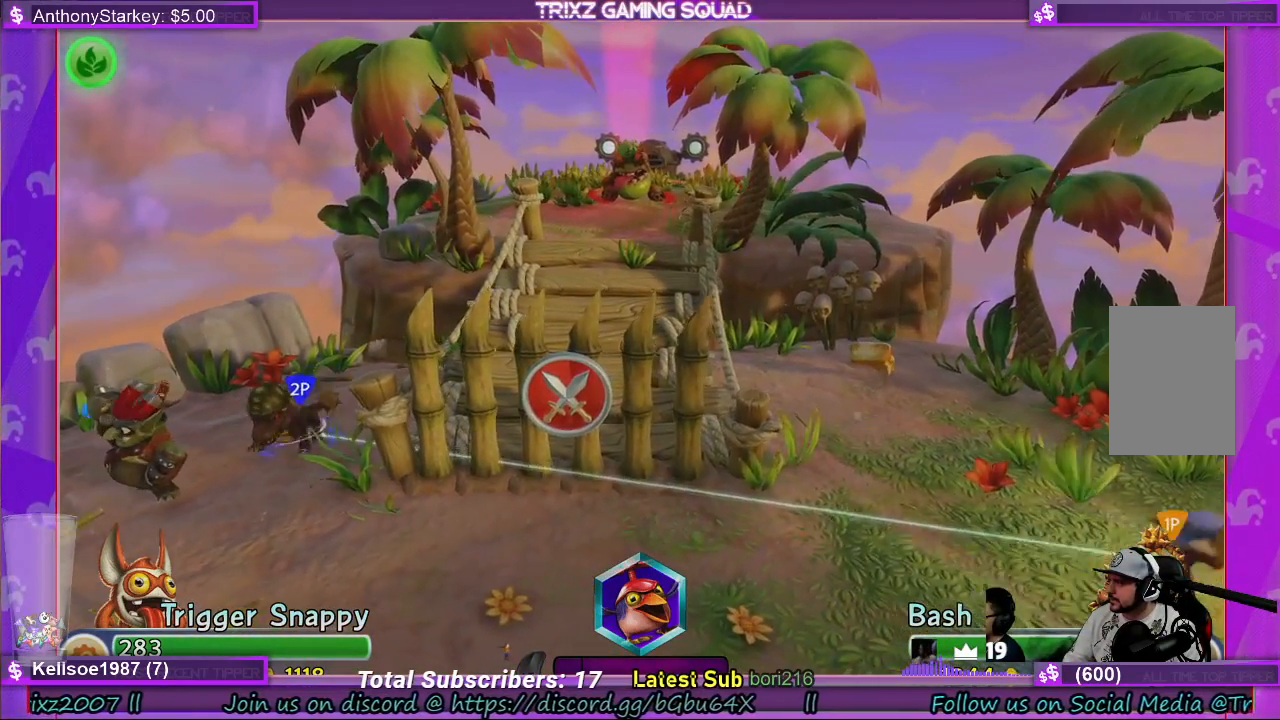
{"keys": ["ctrl"], "mouse": [], "events": [[450, "ctrl", "down"]]}
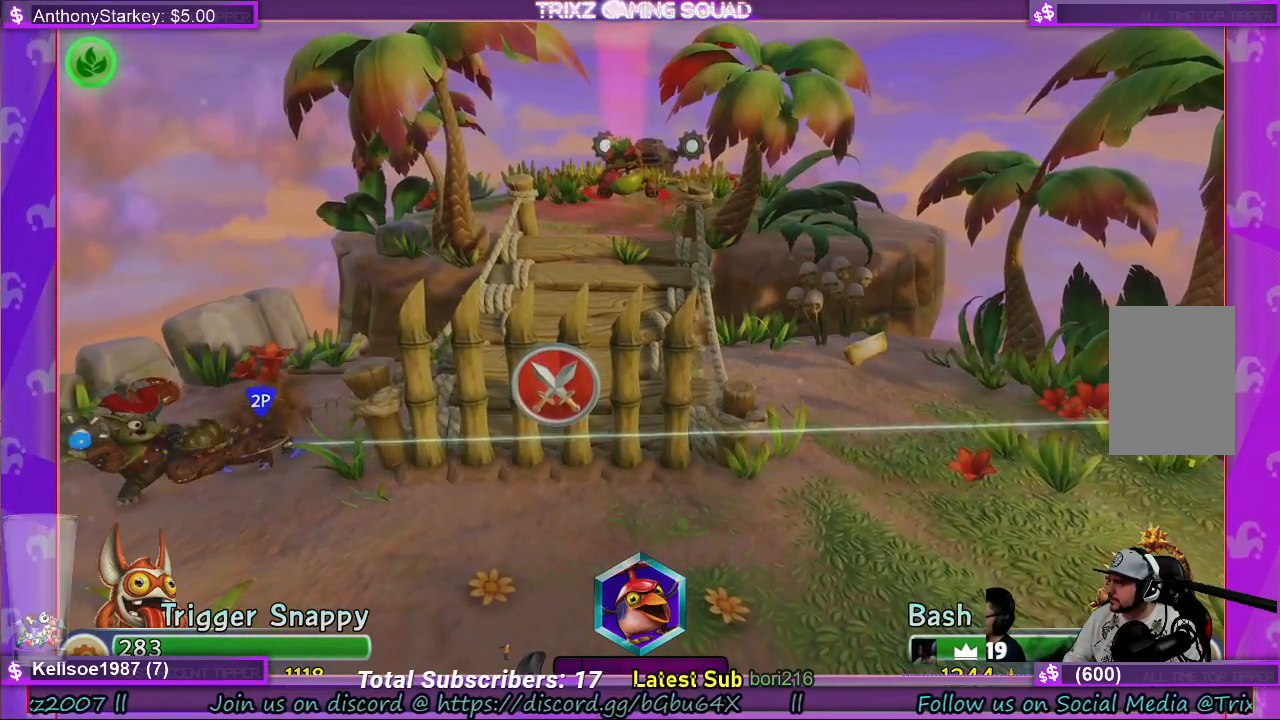
{"keys": [], "mouse": [], "events": [[17, "ctrl", "up"], [84, "d", "down"], [150, "d", "up"]]}
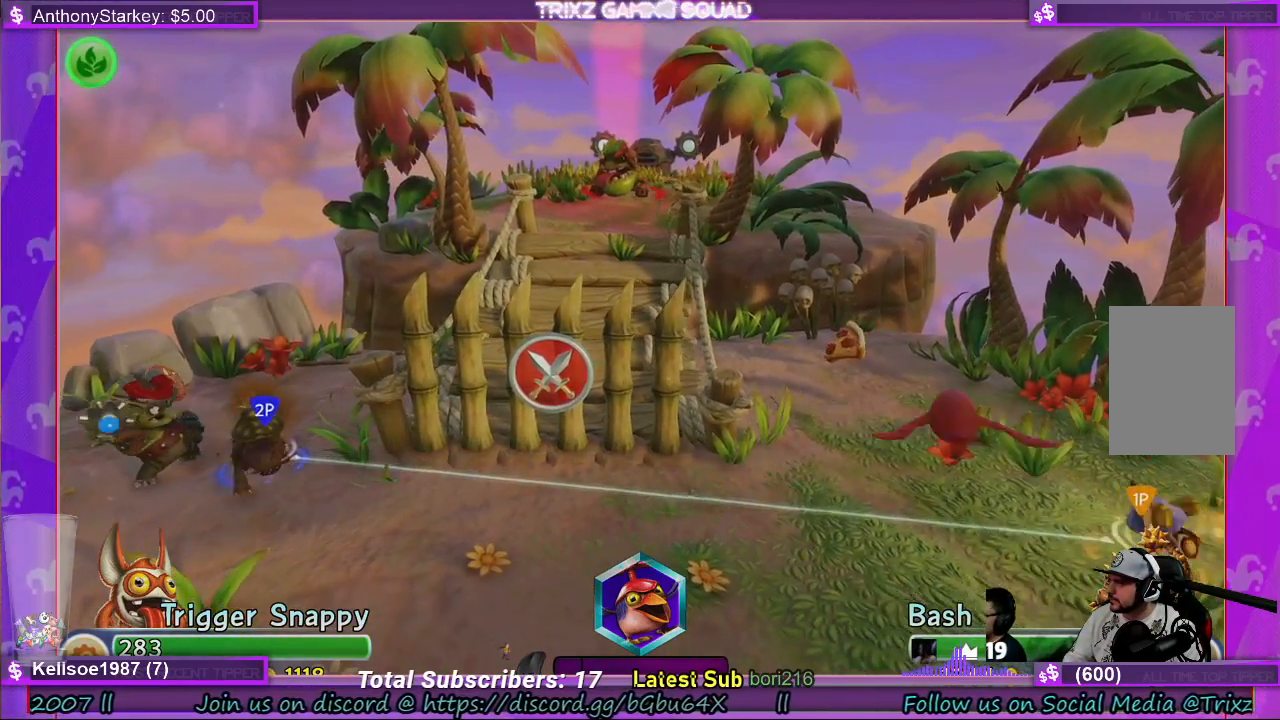
{"keys": [], "mouse": [], "events": []}
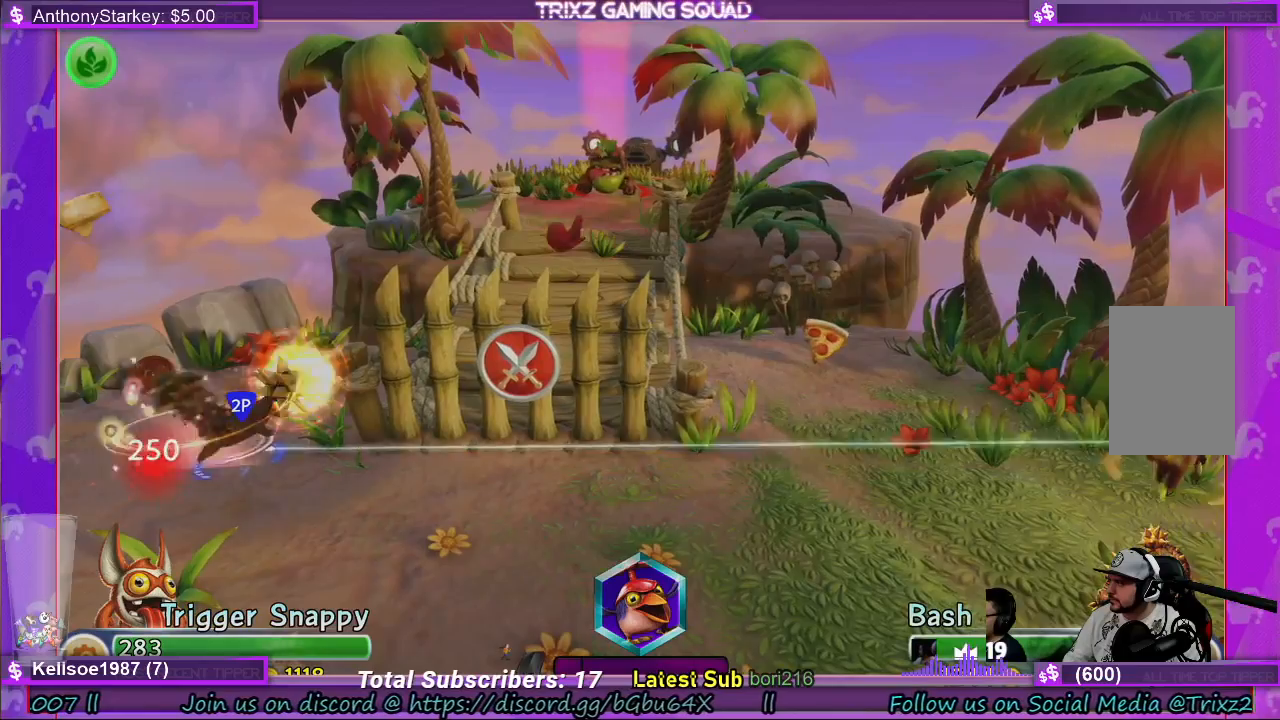
{"keys": [], "mouse": [], "events": [[17, "w", "down"], [67, "w", "up"], [450, "s", "down"], [484, "s", "up"]]}
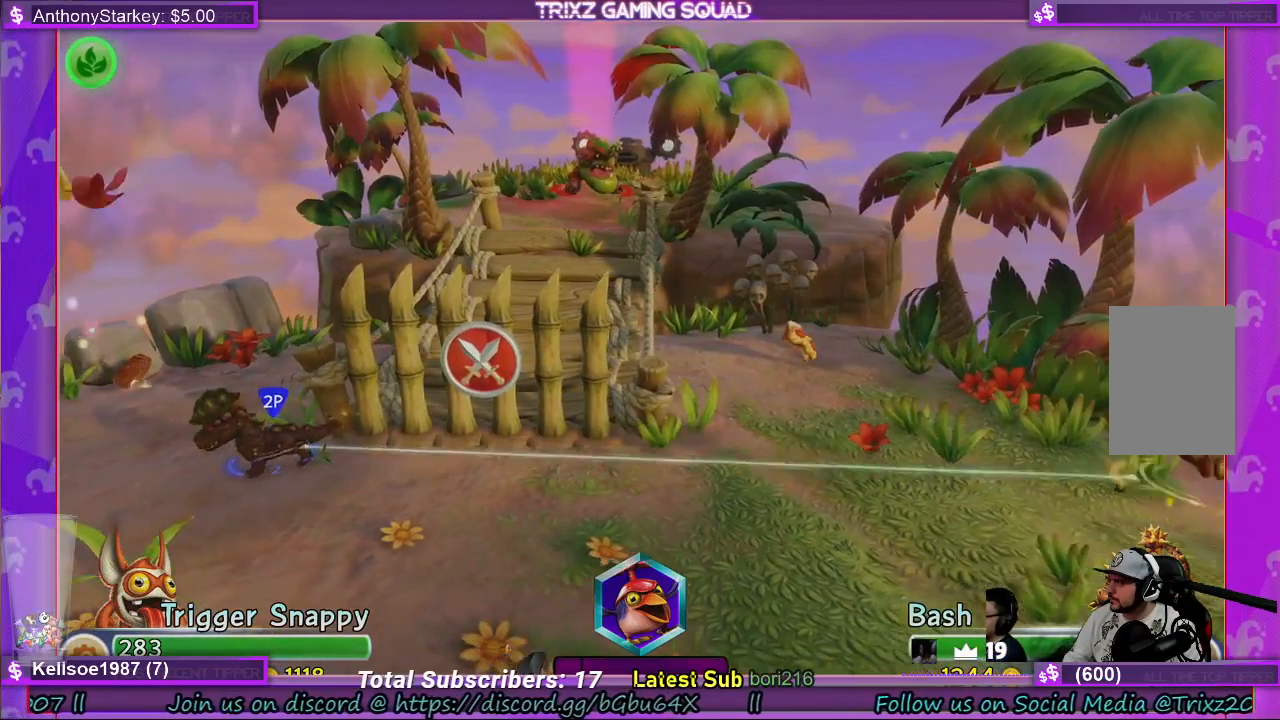
{"keys": [], "mouse": [], "events": []}
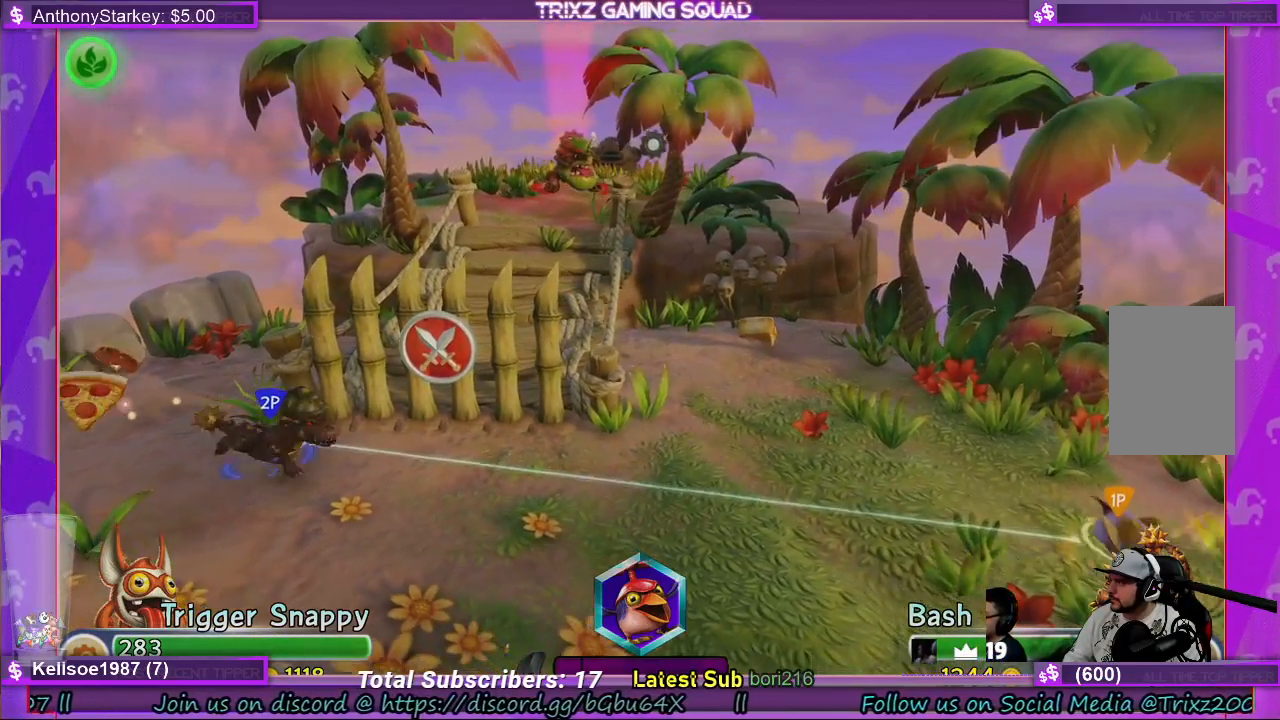
{"keys": [], "mouse": [], "events": [[317, "w", "down"], [484, "w", "up"]]}